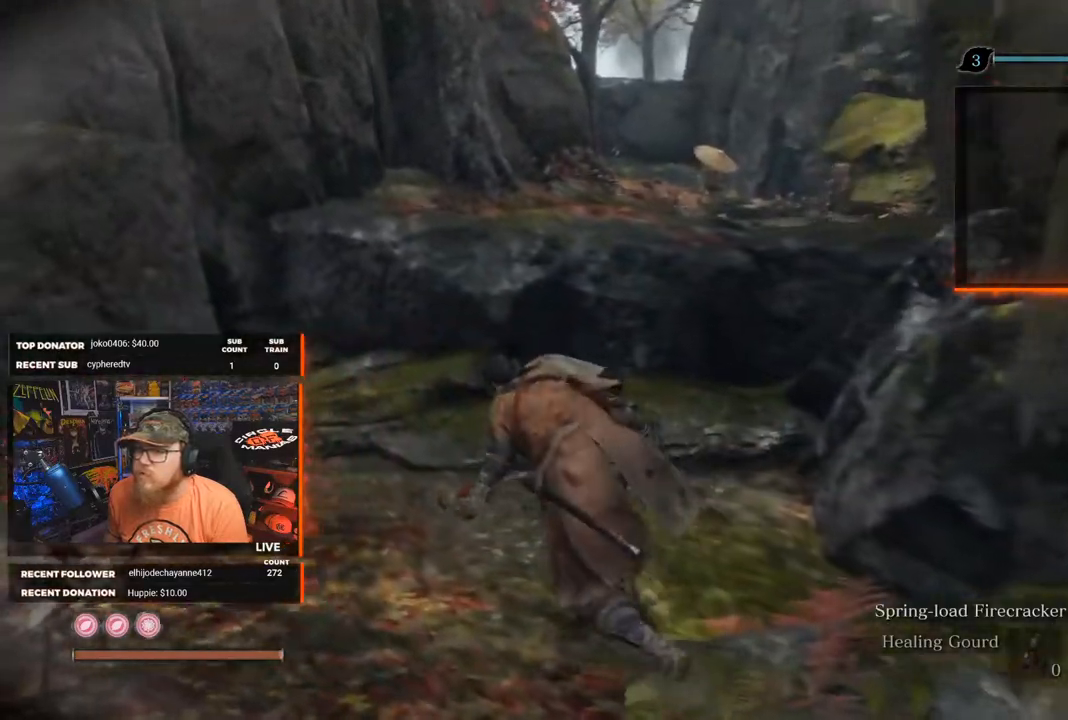
Gameplay with a controller (Xbox layout); each line is a JSON object with the inputs held at the frame after it. "events" lists button and stick changes between this image and that frame as [ms after this image, input, new state], when the widget could be followed in between.
{"buttons": [], "left_stick": "up-left", "right_stick": "center", "events": [[150, "right_stick", "right"], [467, "right_stick", "center"]]}
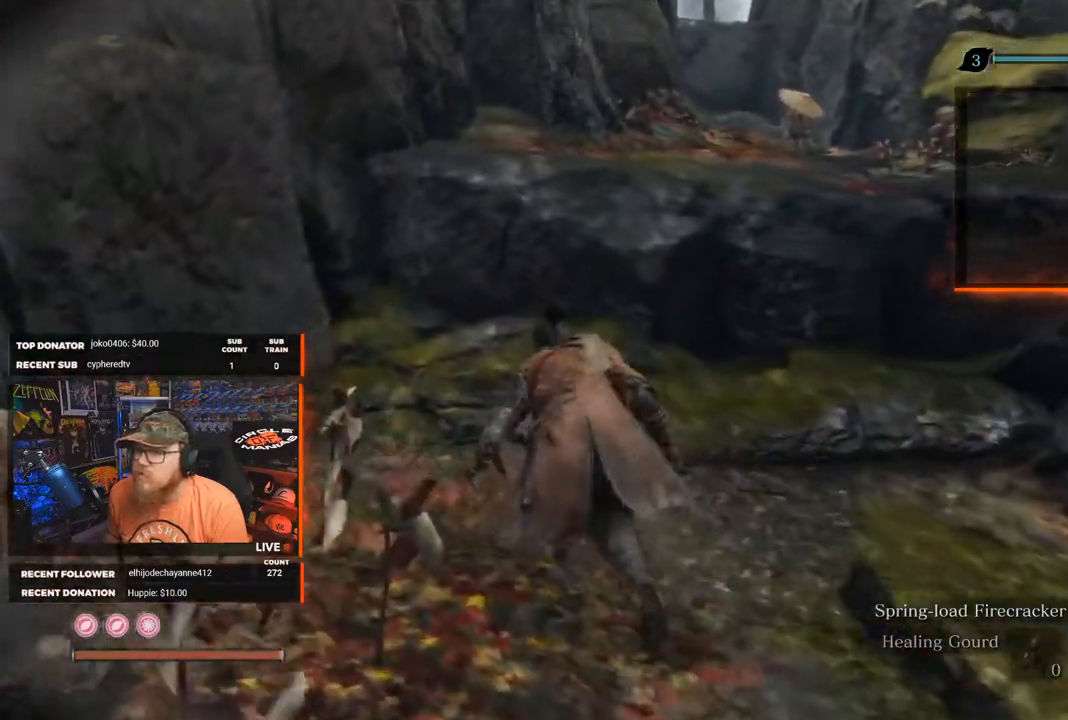
{"buttons": [], "left_stick": "up", "right_stick": "center", "events": [[67, "left_stick", "up"], [233, "A", "down"], [350, "A", "up"]]}
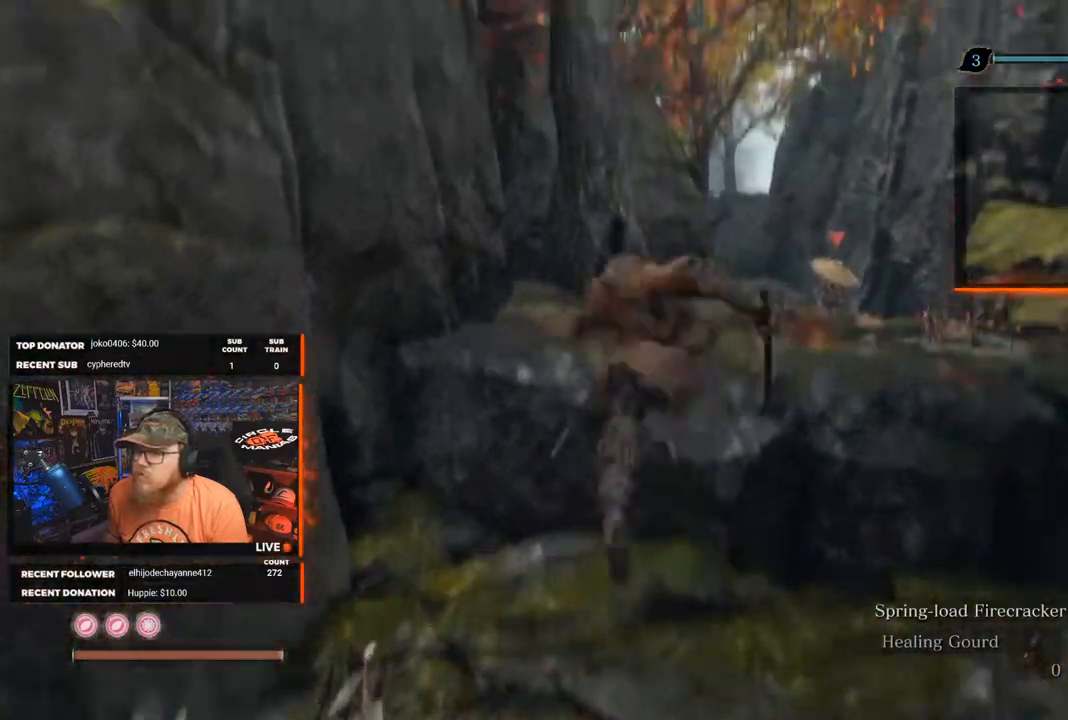
{"buttons": [], "left_stick": "up", "right_stick": "center", "events": [[17, "right_stick", "down"], [183, "right_stick", "center"]]}
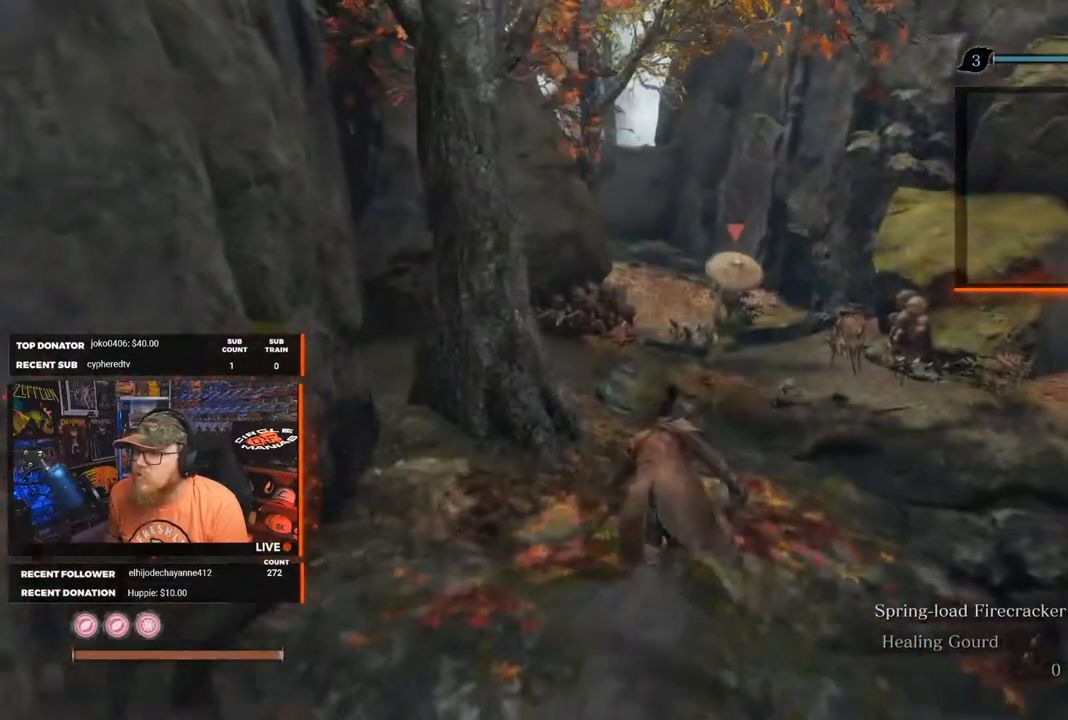
{"buttons": [], "left_stick": "up", "right_stick": "center", "events": [[117, "R3", "down"], [183, "R3", "up"]]}
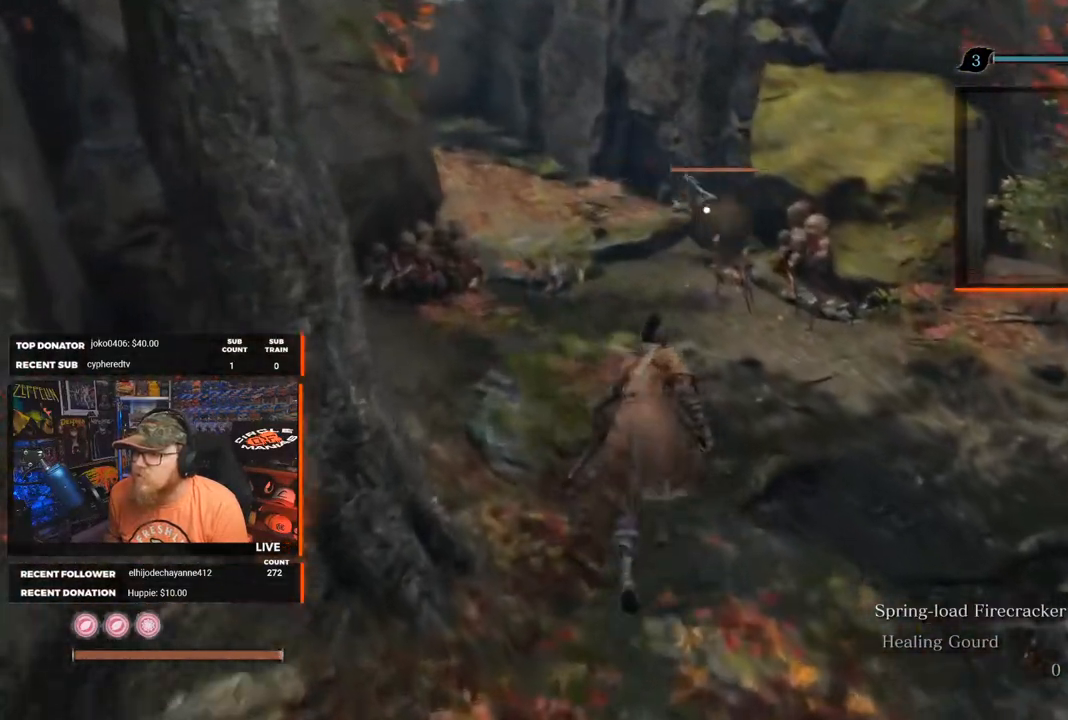
{"buttons": [], "left_stick": "up", "right_stick": "center", "events": []}
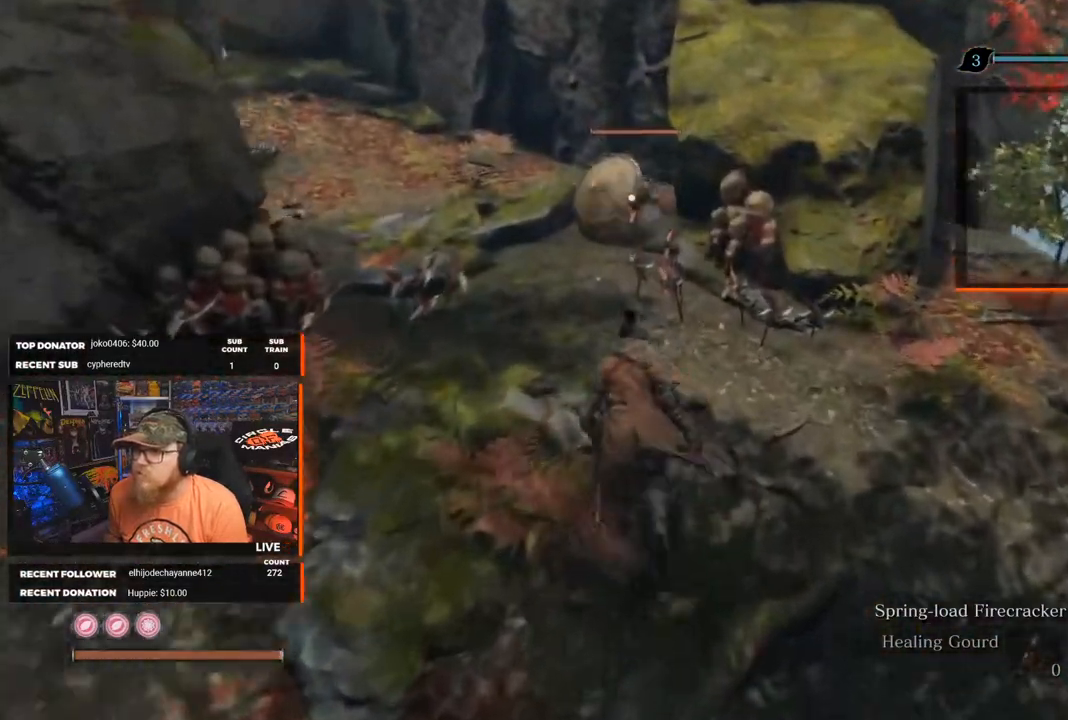
{"buttons": [], "left_stick": "up", "right_stick": "center", "events": [[183, "left_stick", "up-right"], [333, "left_stick", "up"]]}
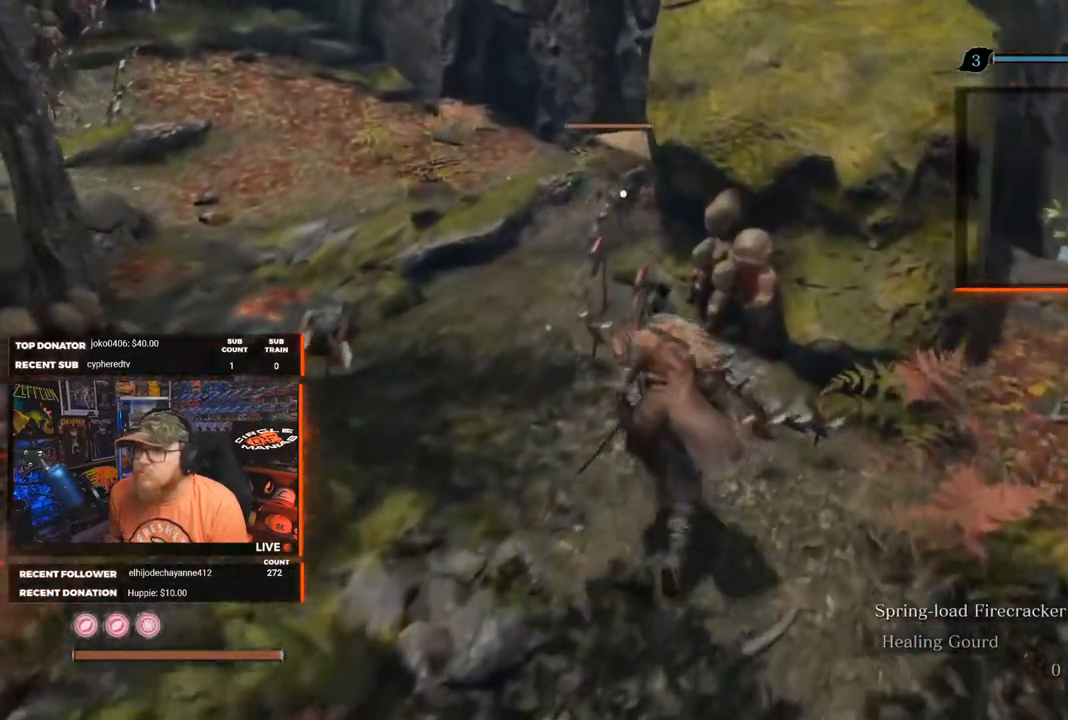
{"buttons": ["L1"], "left_stick": "down-left", "right_stick": "center", "events": [[67, "left_stick", "center"], [400, "L1", "down"], [450, "left_stick", "down-left"]]}
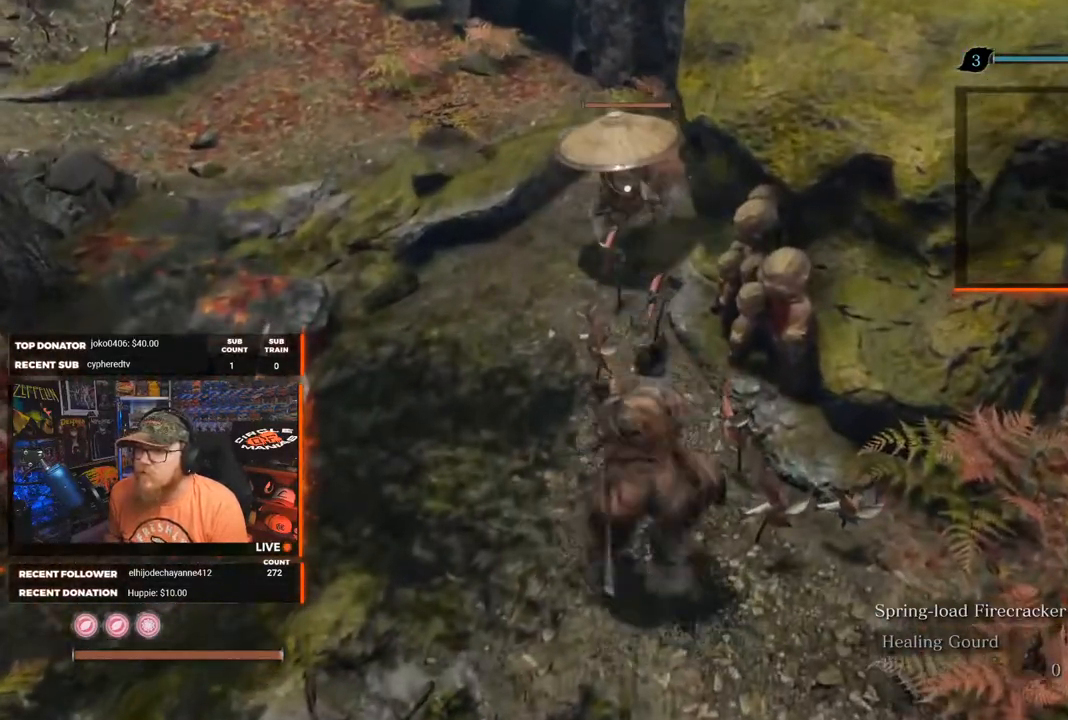
{"buttons": [], "left_stick": "down-left", "right_stick": "center", "events": [[400, "L1", "up"]]}
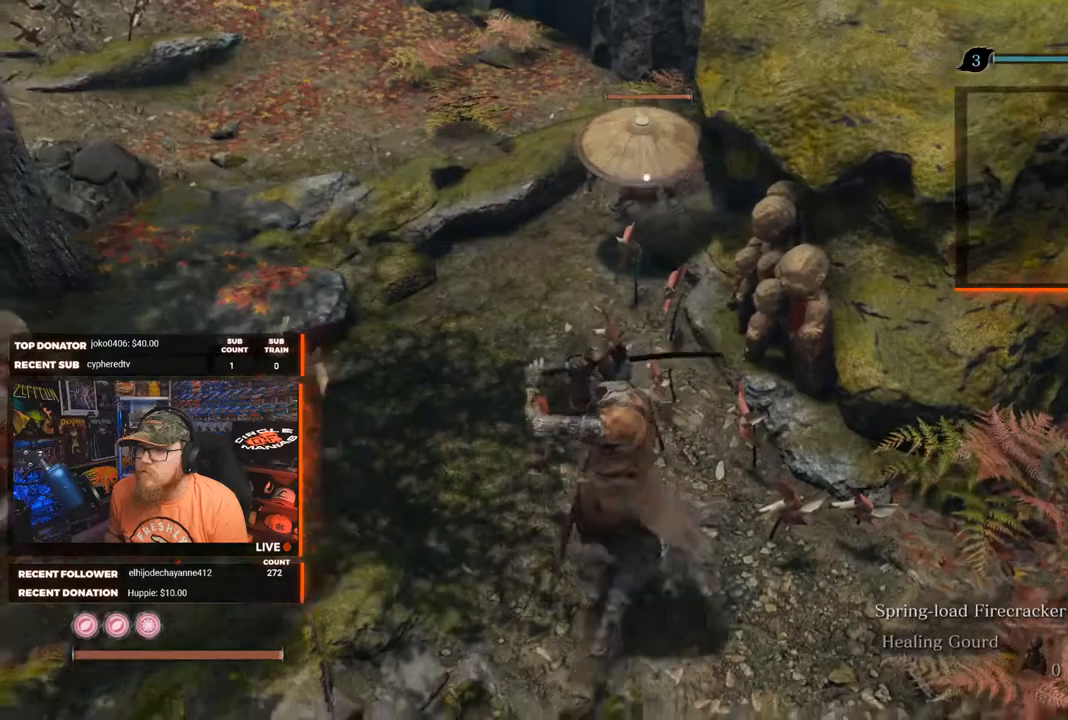
{"buttons": ["R1"], "left_stick": "up-left", "right_stick": "center", "events": [[67, "left_stick", "left"], [183, "left_stick", "up-left"], [200, "R1", "down"]]}
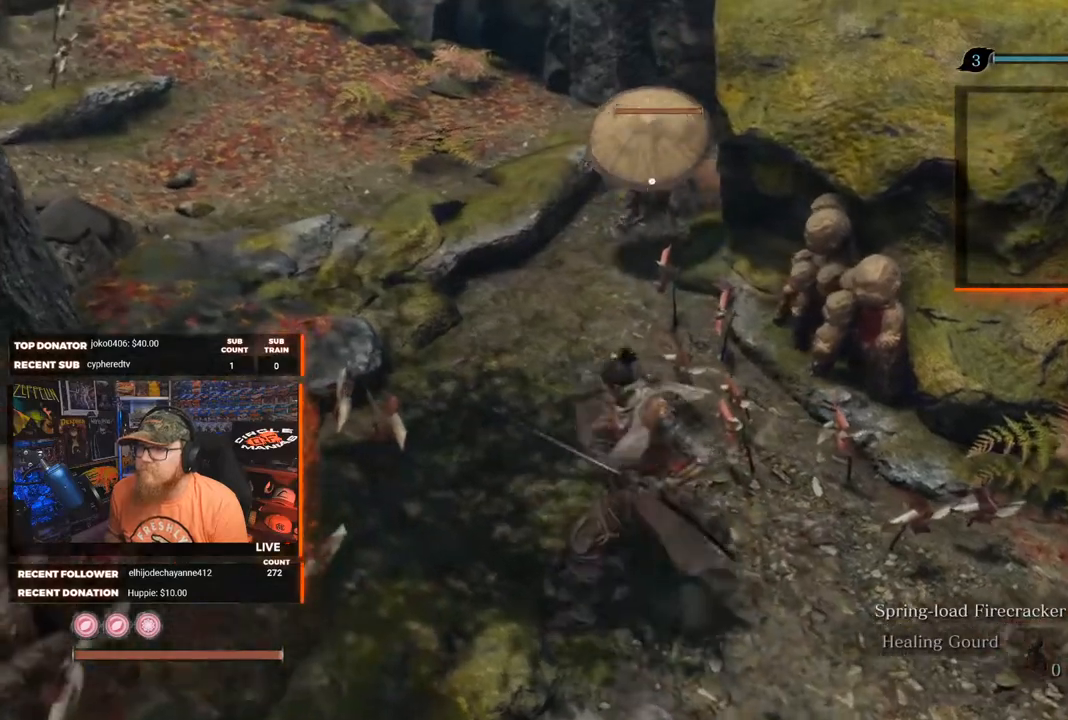
{"buttons": ["R1"], "left_stick": "center", "right_stick": "center", "events": [[333, "left_stick", "center"]]}
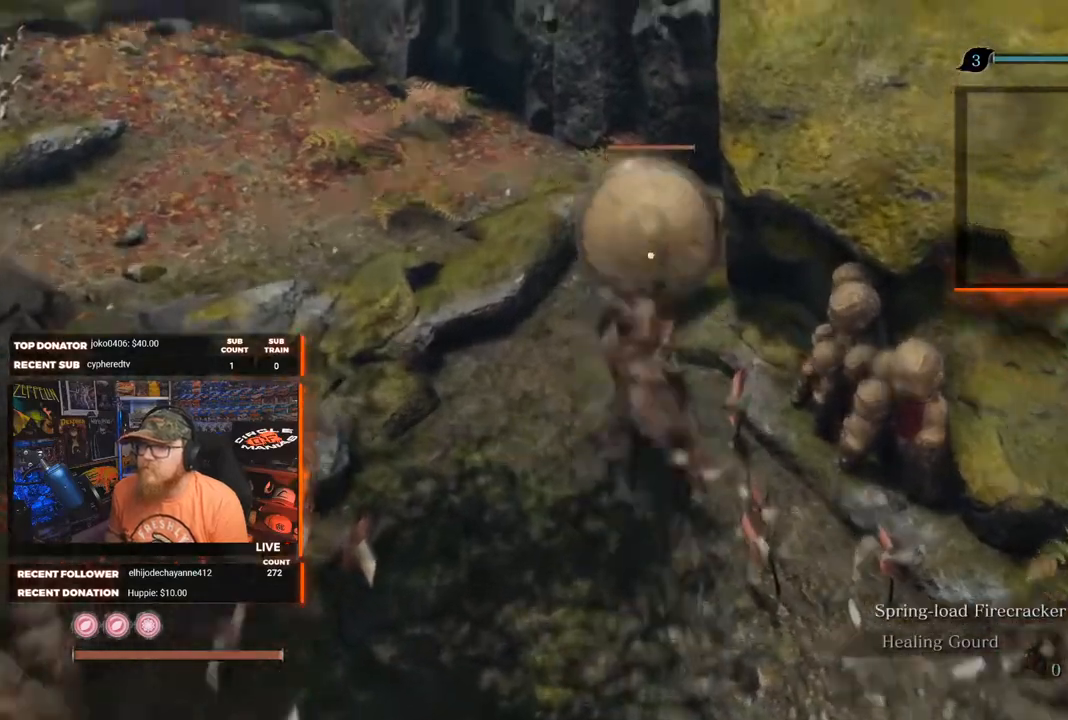
{"buttons": [], "left_stick": "down", "right_stick": "center", "events": [[33, "R1", "up"], [33, "left_stick", "down-left"], [83, "L1", "down"], [300, "L1", "up"], [467, "left_stick", "down"]]}
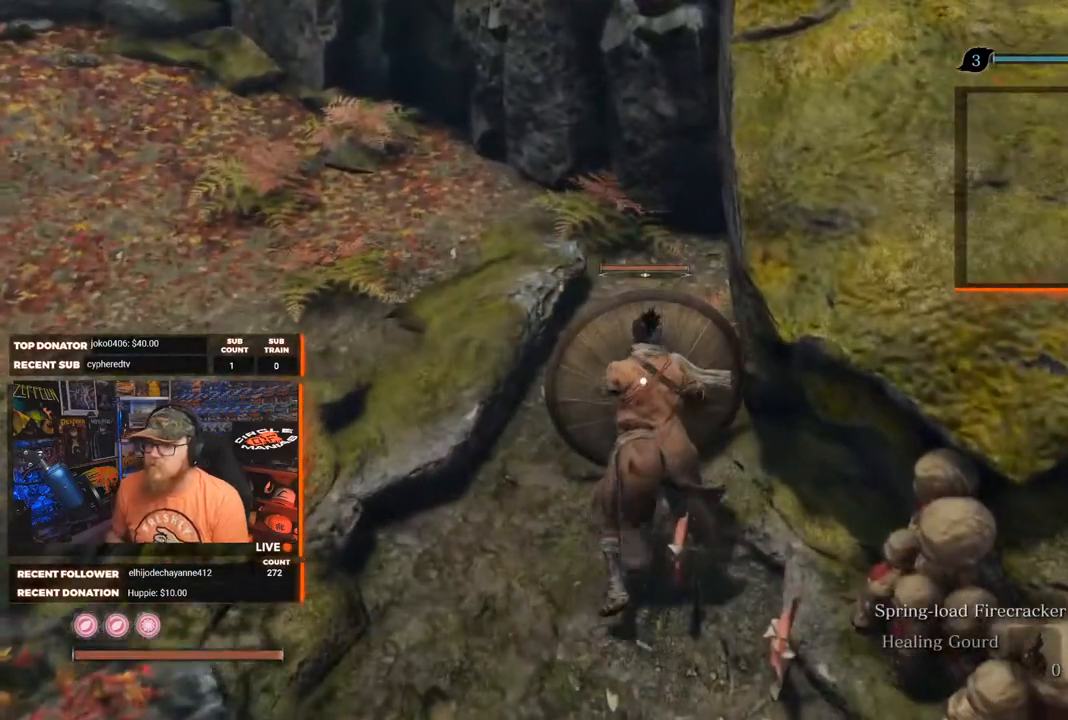
{"buttons": [], "left_stick": "down-right", "right_stick": "center", "events": [[467, "left_stick", "down-right"]]}
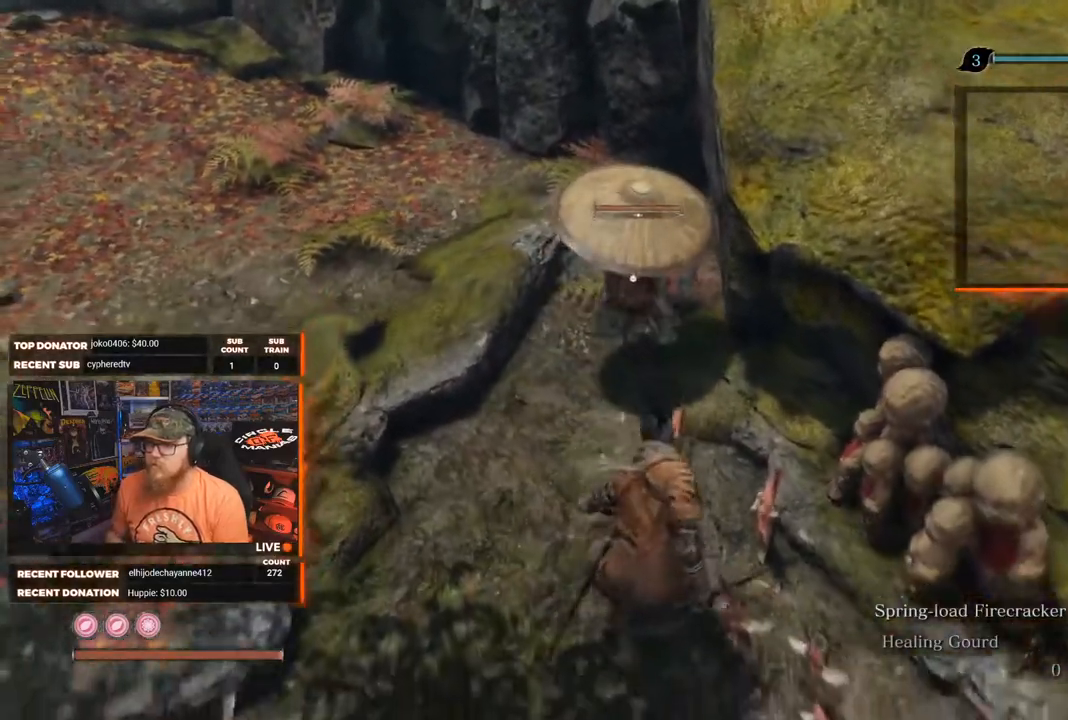
{"buttons": [], "left_stick": "down", "right_stick": "center", "events": [[167, "left_stick", "up-right"], [350, "left_stick", "down-right"], [467, "left_stick", "down"]]}
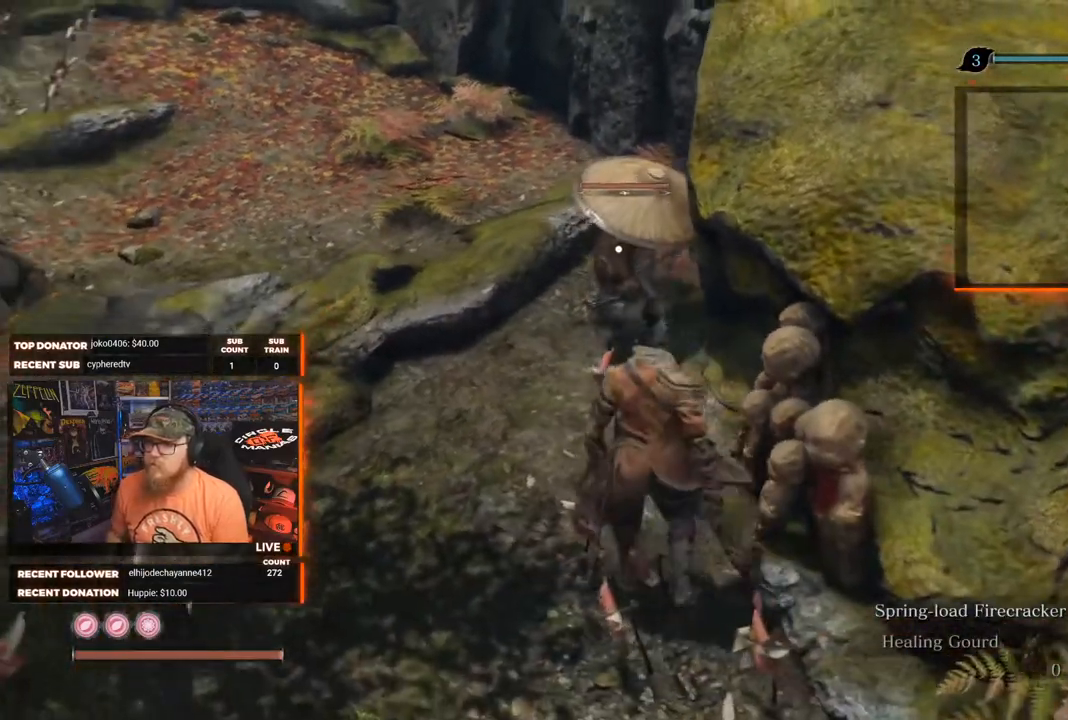
{"buttons": [], "left_stick": "down-left", "right_stick": "center", "events": [[233, "L1", "down"], [250, "left_stick", "left"], [400, "L1", "up"], [450, "left_stick", "down-left"]]}
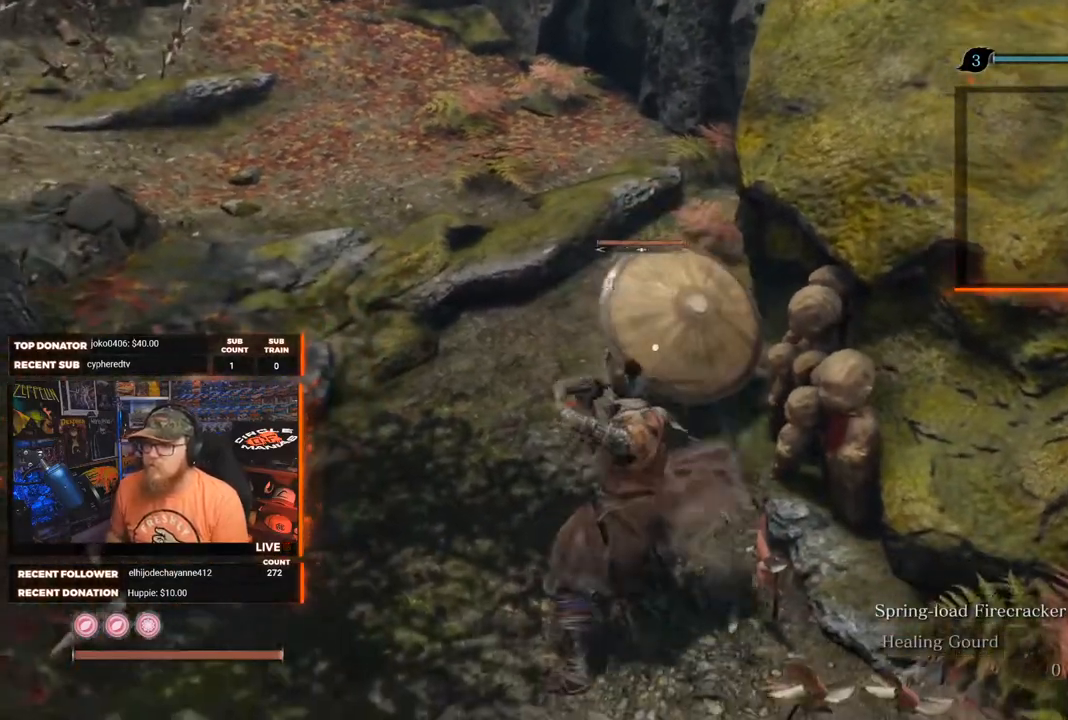
{"buttons": ["L1"], "left_stick": "down", "right_stick": "center", "events": [[117, "left_stick", "down"], [217, "L1", "down"], [367, "L1", "up"], [450, "L1", "down"]]}
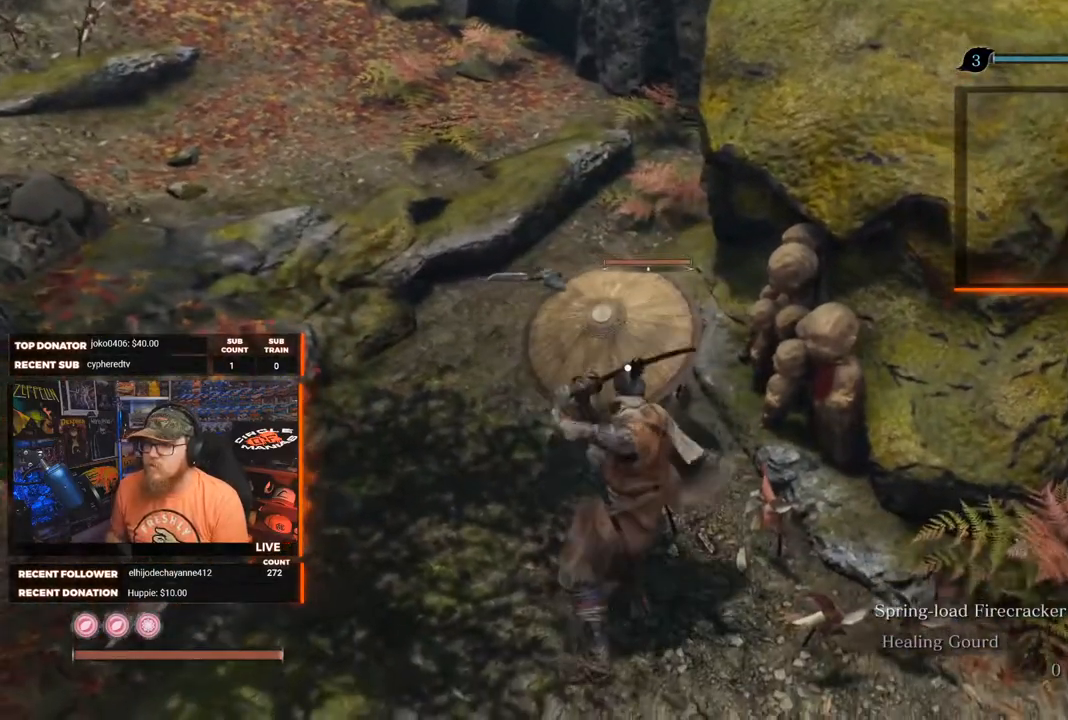
{"buttons": ["L1"], "left_stick": "down", "right_stick": "center", "events": [[50, "L1", "up"], [300, "L1", "down"], [350, "L1", "up"], [450, "L1", "down"]]}
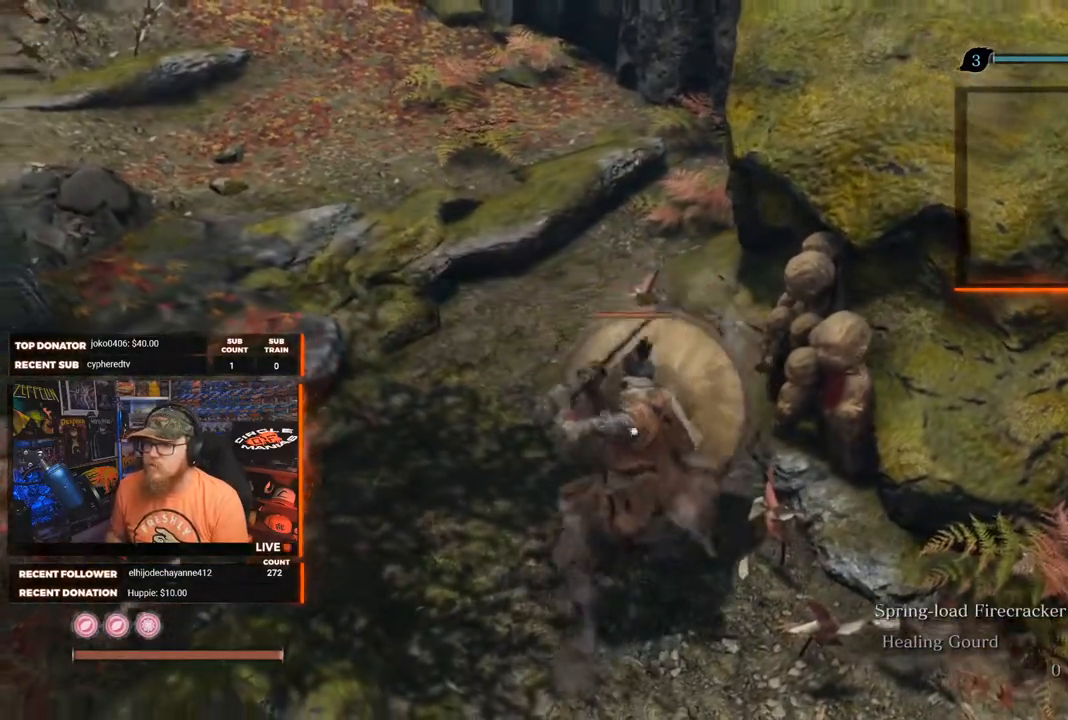
{"buttons": [], "left_stick": "down", "right_stick": "center"}
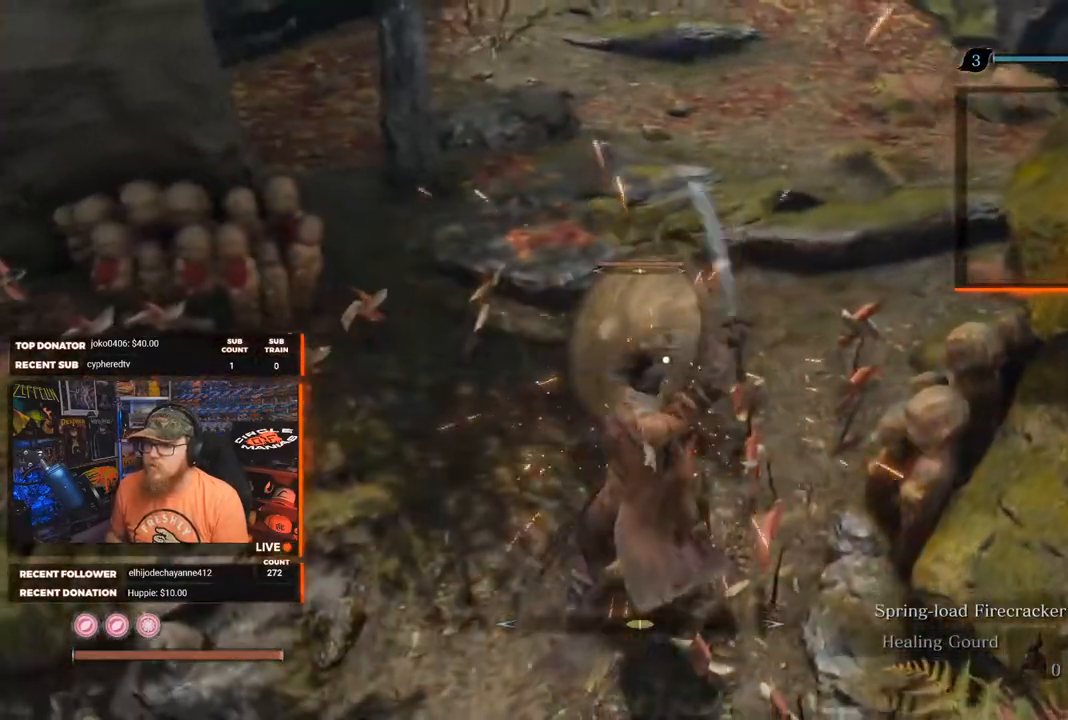
{"buttons": [], "left_stick": "down-left", "right_stick": "center", "events": [[33, "L1", "down"], [83, "left_stick", "down-left"], [133, "L1", "up"]]}
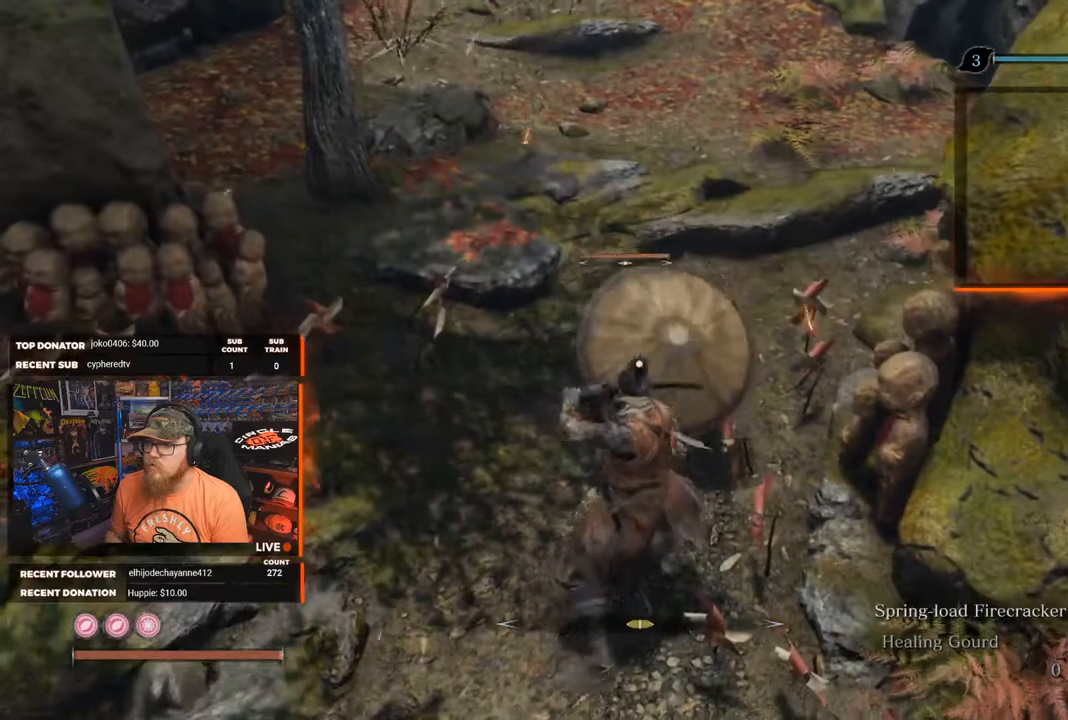
{"buttons": [], "left_stick": "left", "right_stick": "center", "events": [[117, "L1", "down"], [167, "L2", "down"], [217, "L1", "up"], [217, "L2", "up"], [283, "L1", "down"], [283, "L2", "down"], [317, "left_stick", "left"], [350, "L2", "up"], [400, "L1", "up"]]}
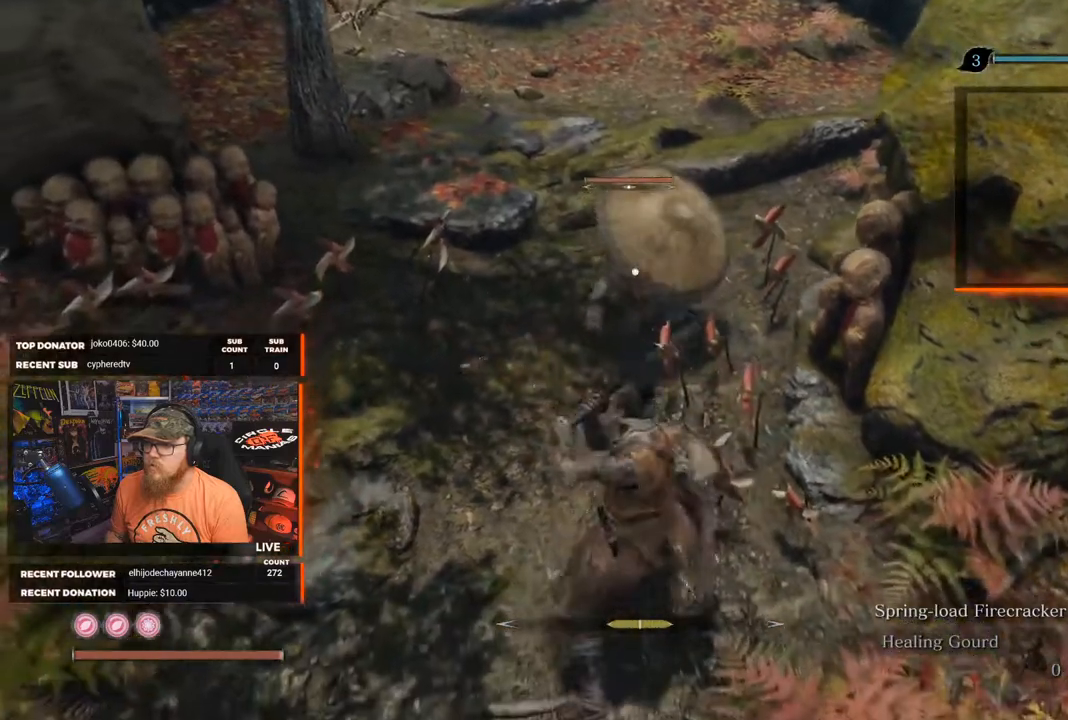
{"buttons": [], "left_stick": "down-left", "right_stick": "center", "events": [[33, "left_stick", "down-left"]]}
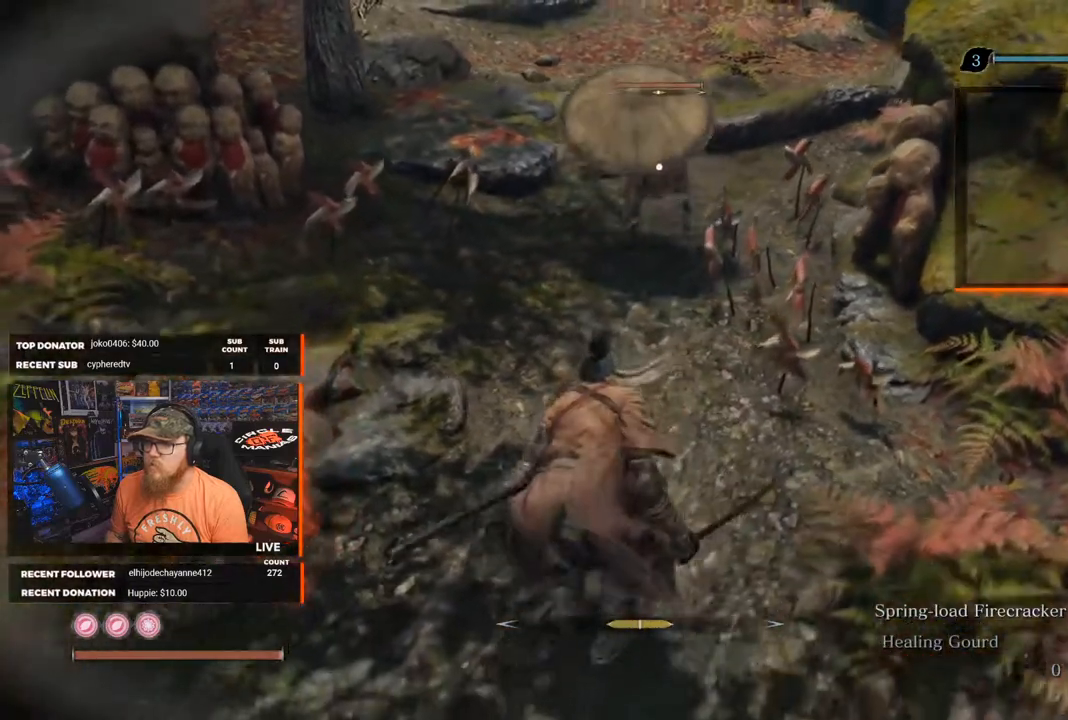
{"buttons": [], "left_stick": "down-left", "right_stick": "center", "events": [[100, "L1", "down"], [167, "L1", "up"]]}
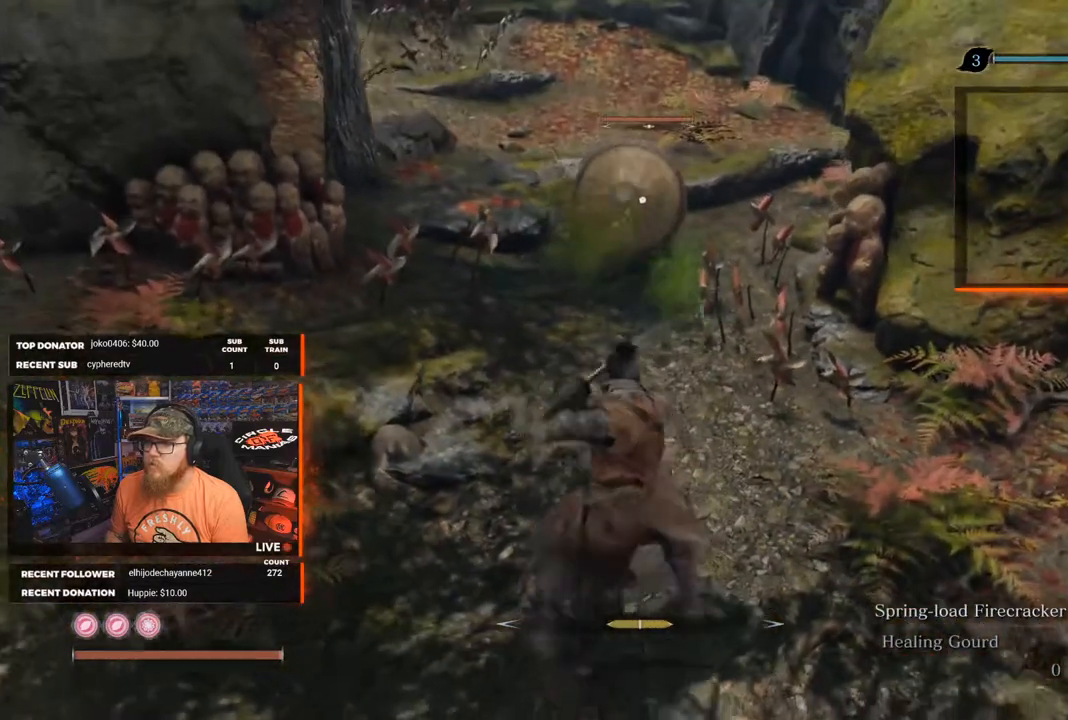
{"buttons": [], "left_stick": "down-left", "right_stick": "center", "events": []}
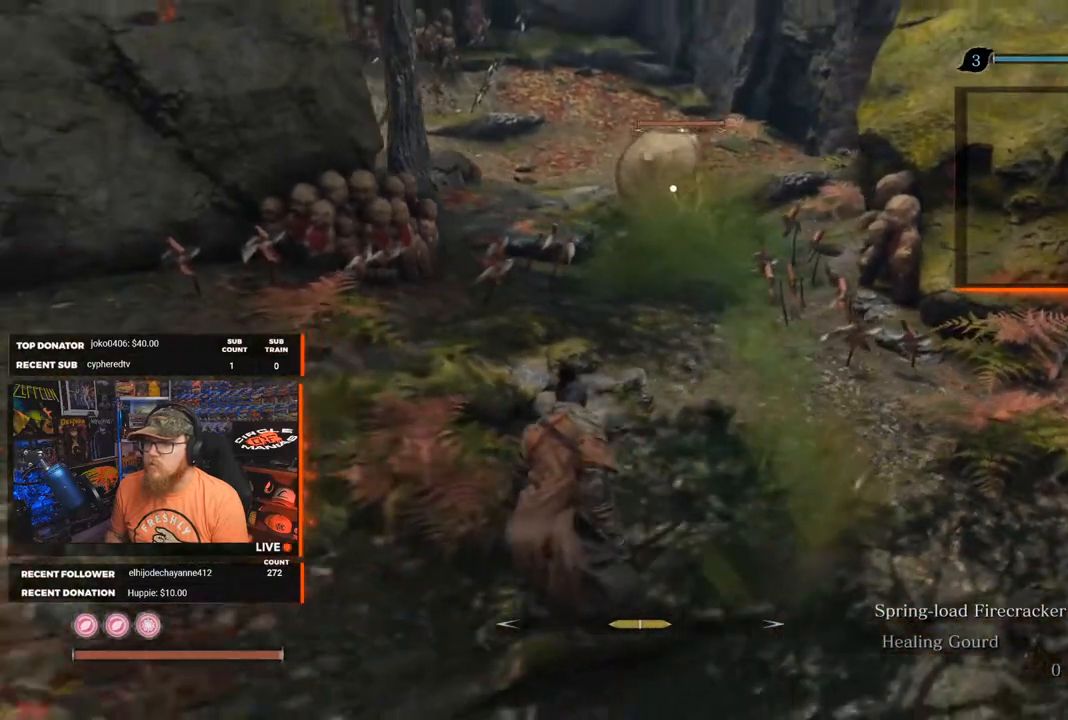
{"buttons": [], "left_stick": "down-left", "right_stick": "center", "events": [[150, "left_stick", "down"], [383, "left_stick", "down-left"]]}
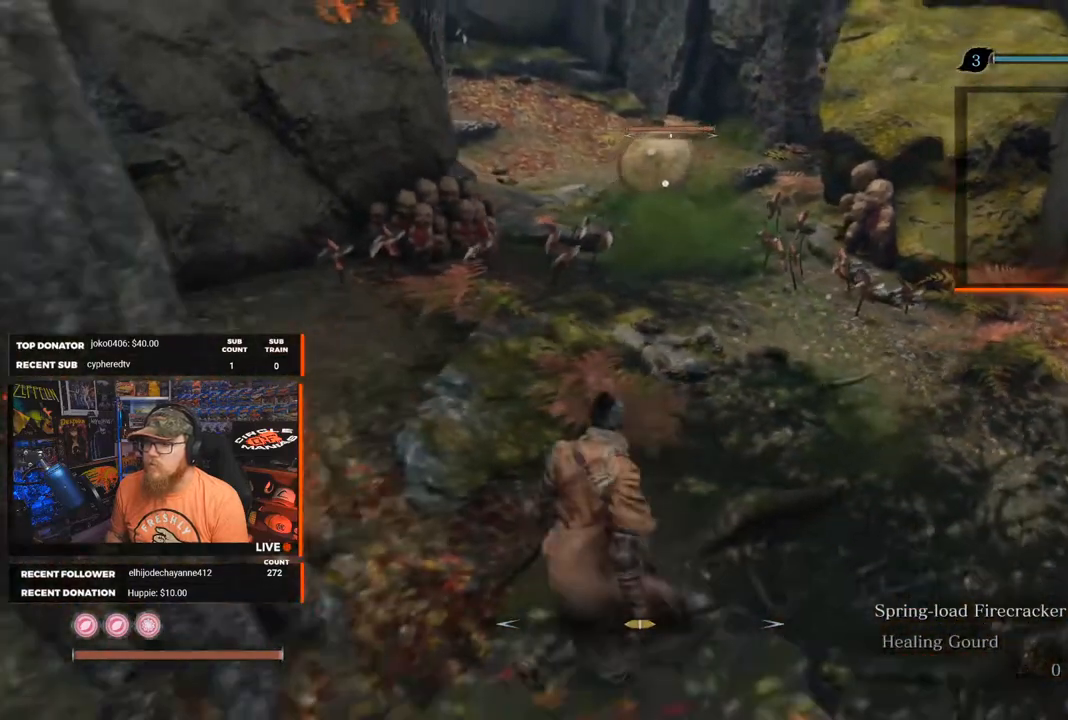
{"buttons": [], "left_stick": "center", "right_stick": "center", "events": [[50, "left_stick", "center"]]}
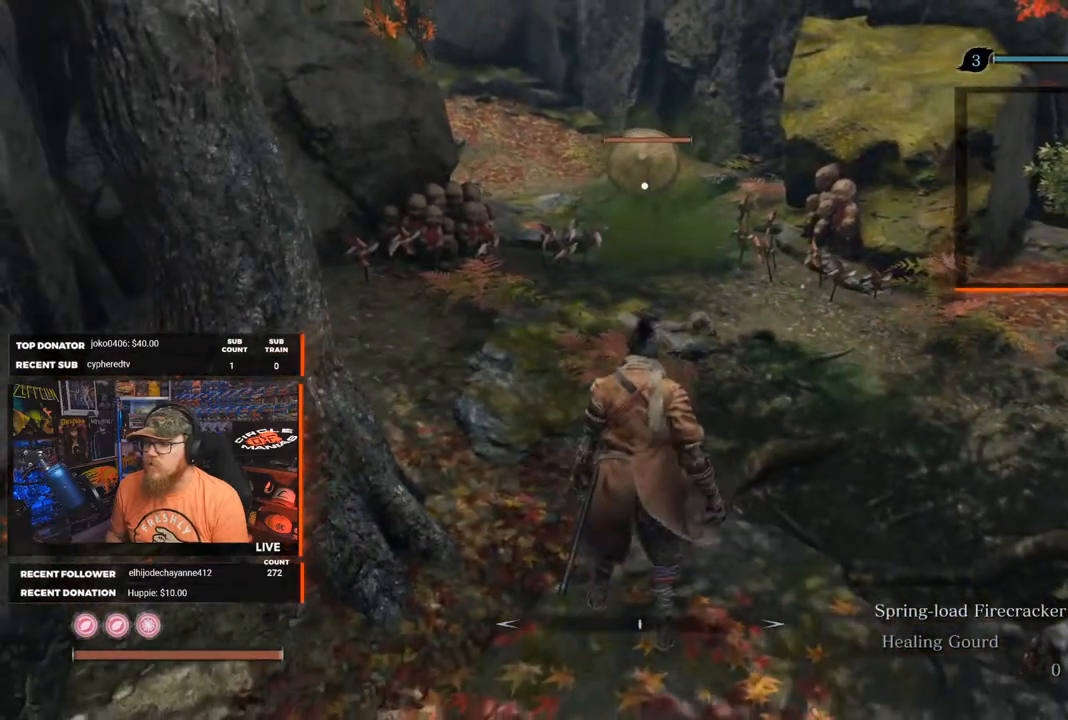
{"buttons": [], "left_stick": "center", "right_stick": "center", "events": []}
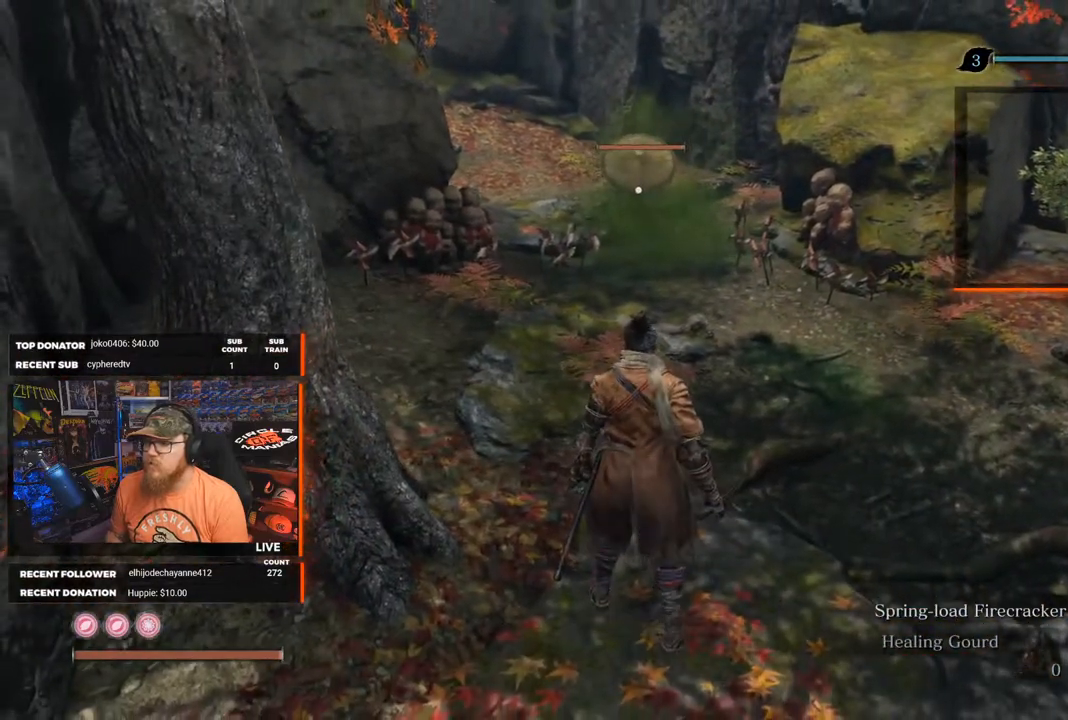
{"buttons": [], "left_stick": "center", "right_stick": "center", "events": [[267, "DPAD_UP", "down"], [367, "DPAD_UP", "up"]]}
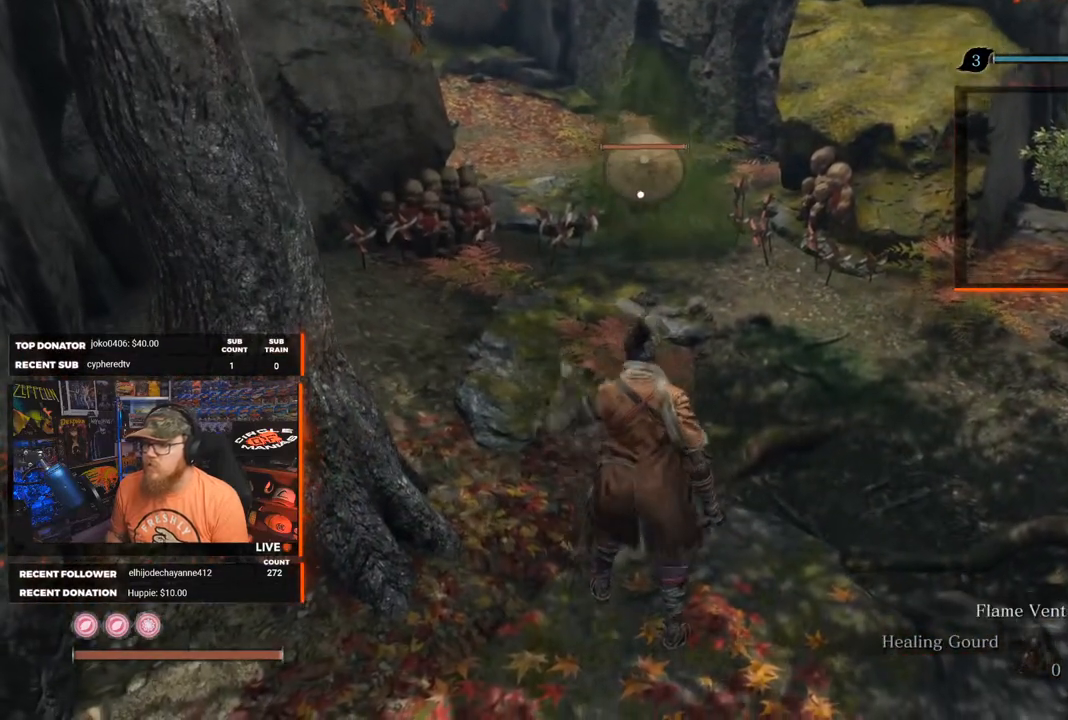
{"buttons": [], "left_stick": "center", "right_stick": "center", "events": [[233, "DPAD_UP", "down"], [333, "DPAD_UP", "up"]]}
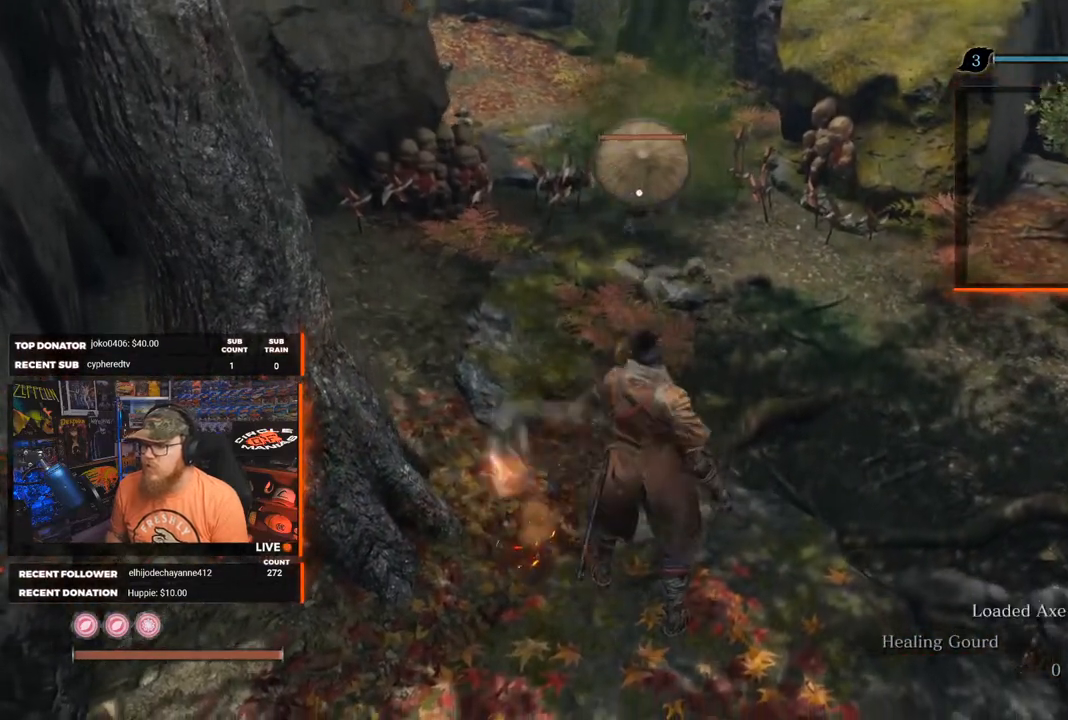
{"buttons": [], "left_stick": "down-right", "right_stick": "center", "events": [[17, "left_stick", "down-right"]]}
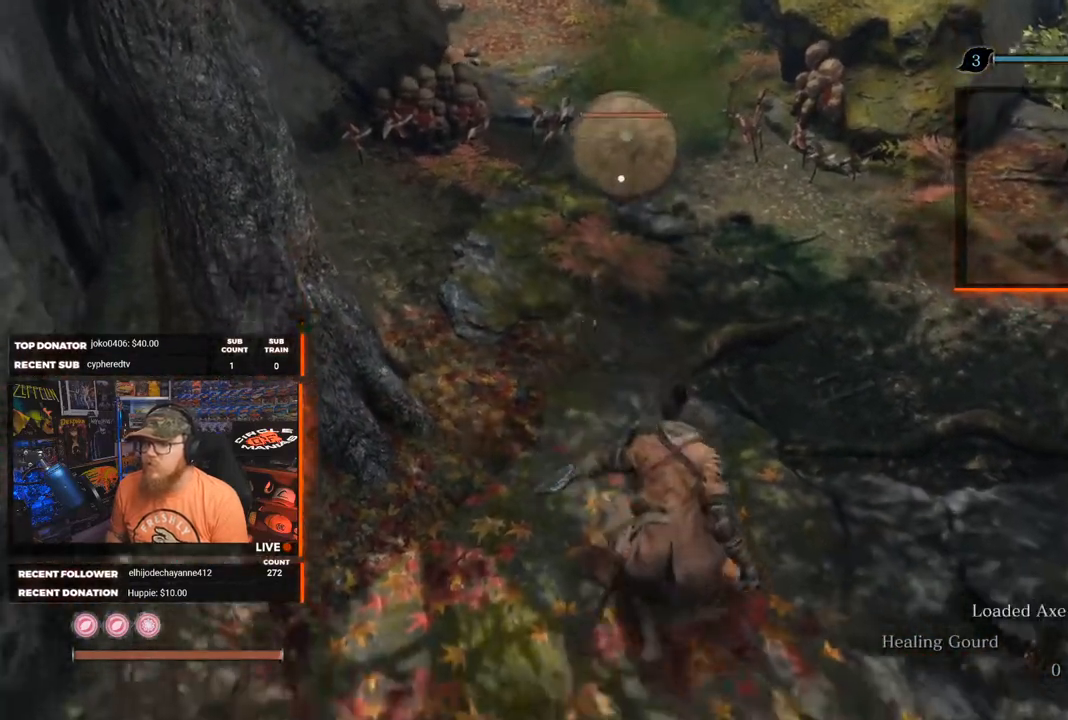
{"buttons": ["R2"], "left_stick": "down-right", "right_stick": "center", "events": [[450, "R2", "down"]]}
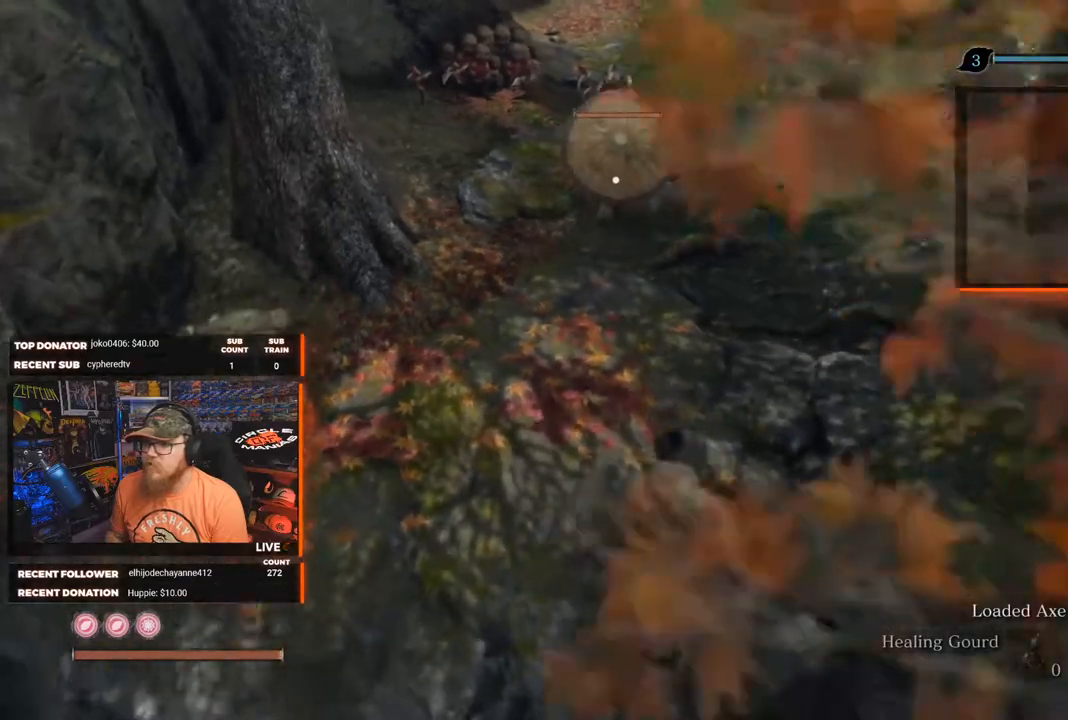
{"buttons": ["R2"], "left_stick": "down-right", "right_stick": "center", "events": []}